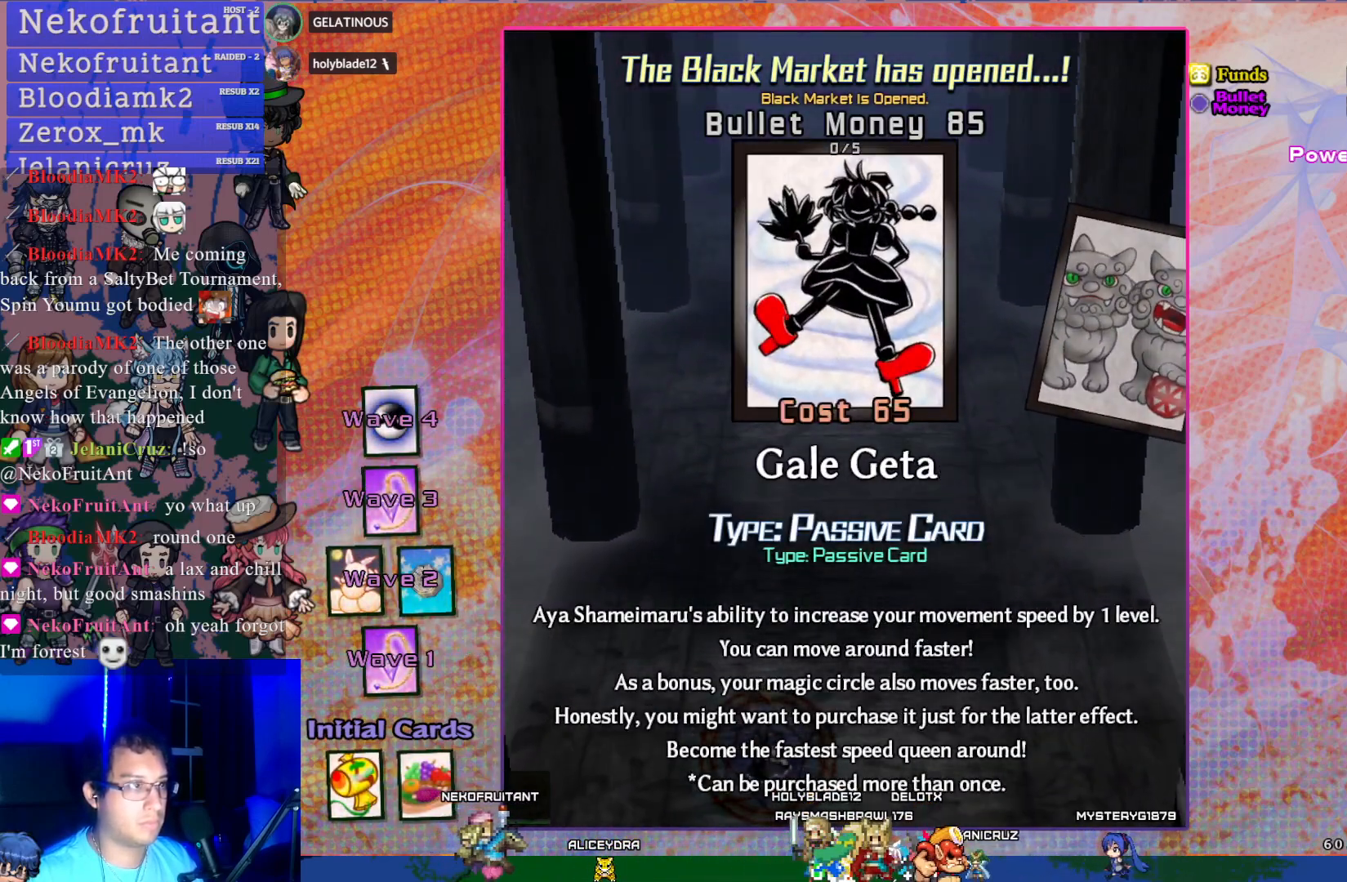
Gameplay with a controller (PlayStation layout); each line is a JSON object with the inputs held at the frame after it. "events" lists button and stick changes between this image and that frame as [ms after this image, input, new state], when the widget could be followed in between. Not read: L3 R3 right_stick.
{"buttons": [], "left_stick": "center", "events": []}
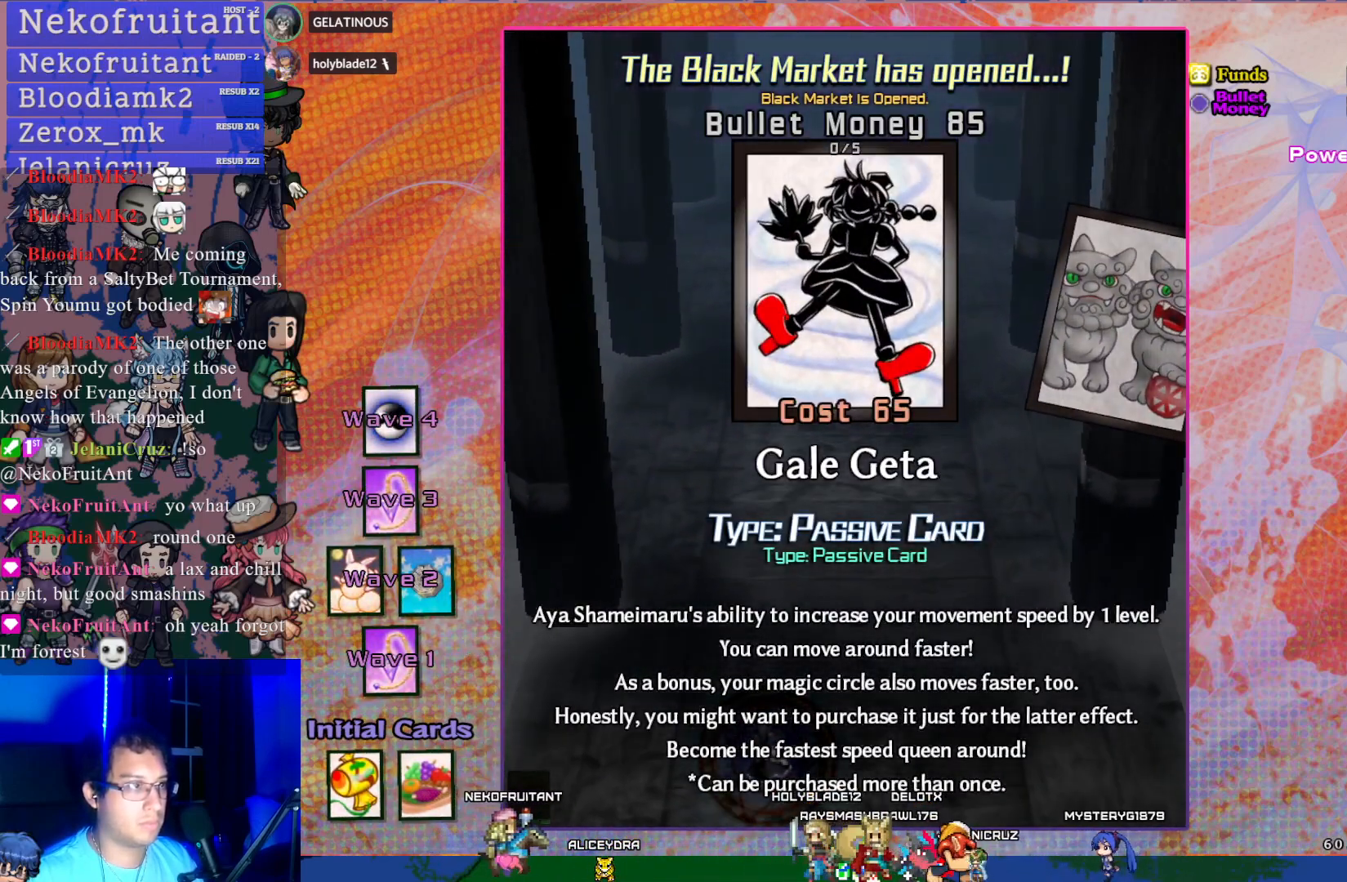
{"buttons": [], "left_stick": "center", "events": [[83, "CROSS", "down"], [167, "CROSS", "up"], [250, "CROSS", "down"], [350, "CROSS", "up"]]}
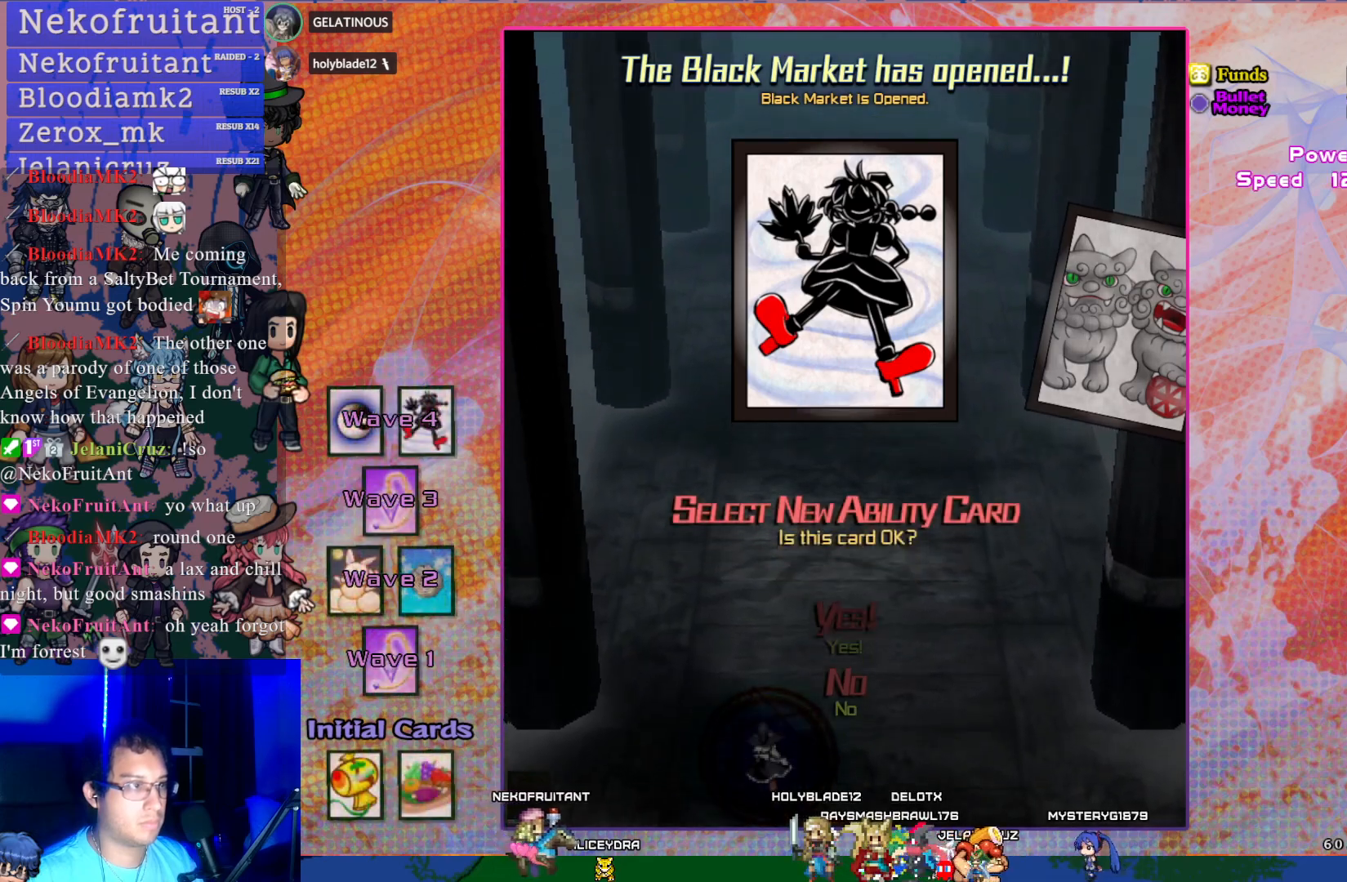
{"buttons": [], "left_stick": "center", "events": []}
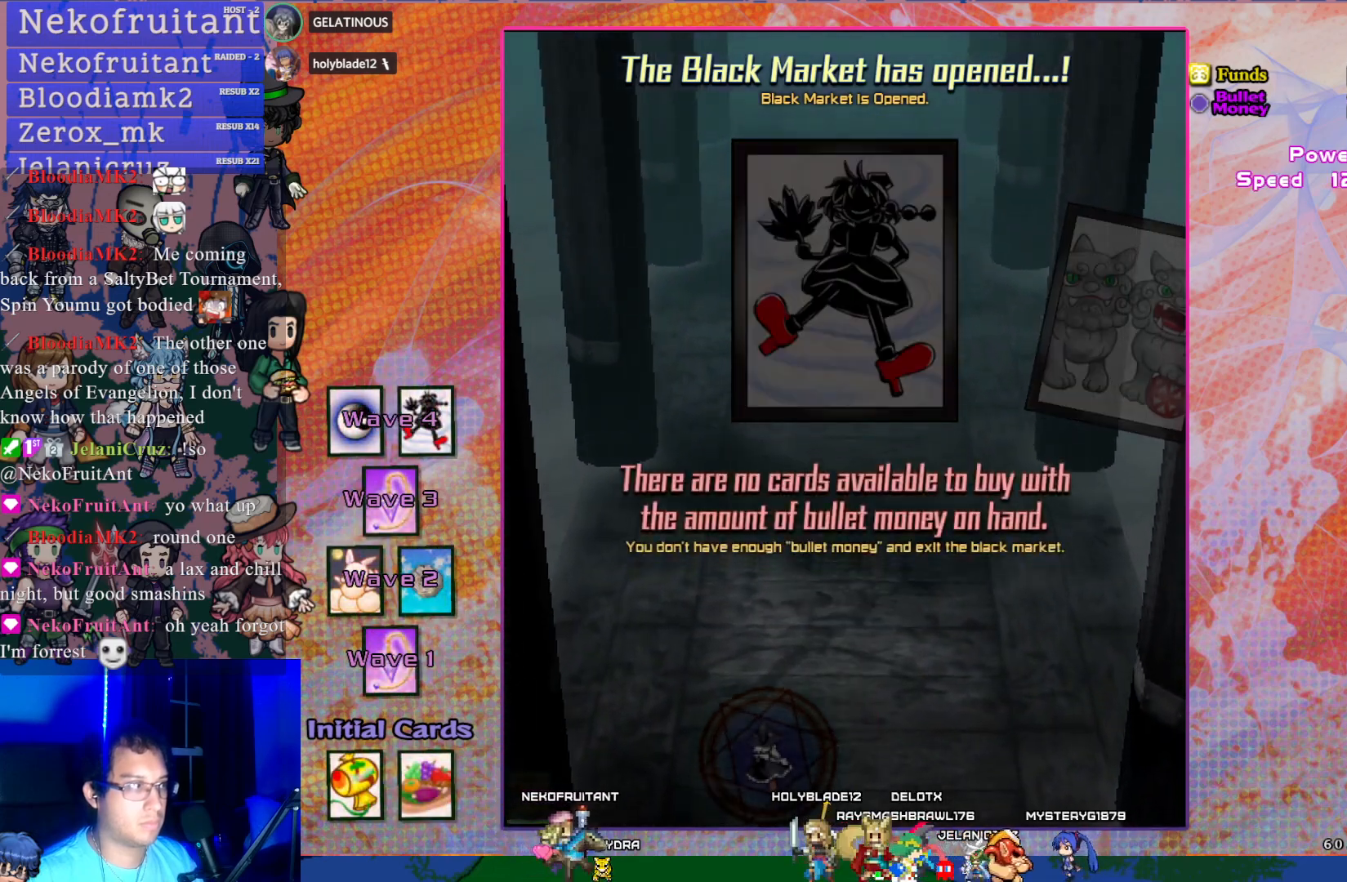
{"buttons": [], "left_stick": "center", "events": []}
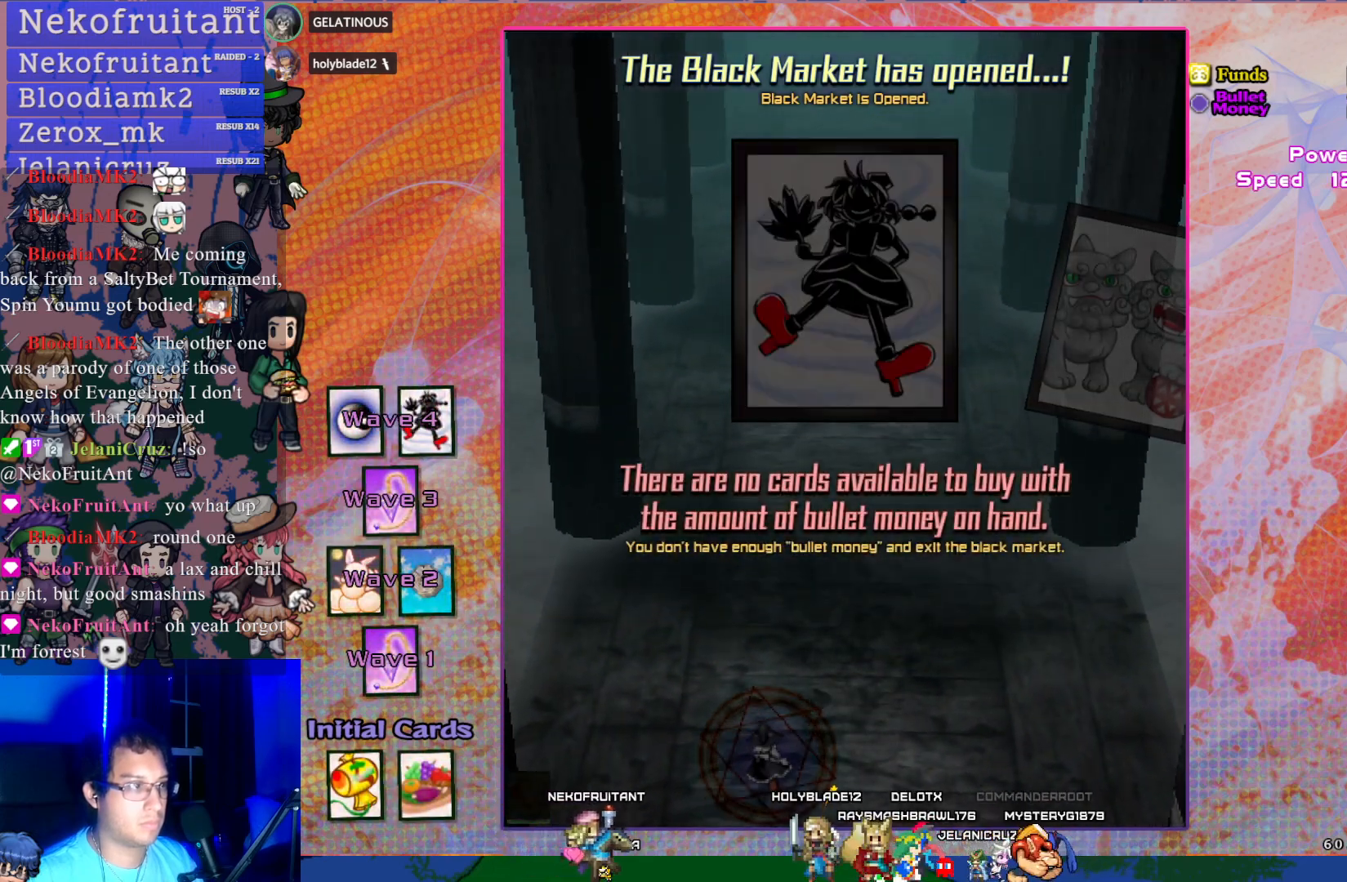
{"buttons": [], "left_stick": "center", "events": [[350, "R1", "down"], [417, "R1", "up"]]}
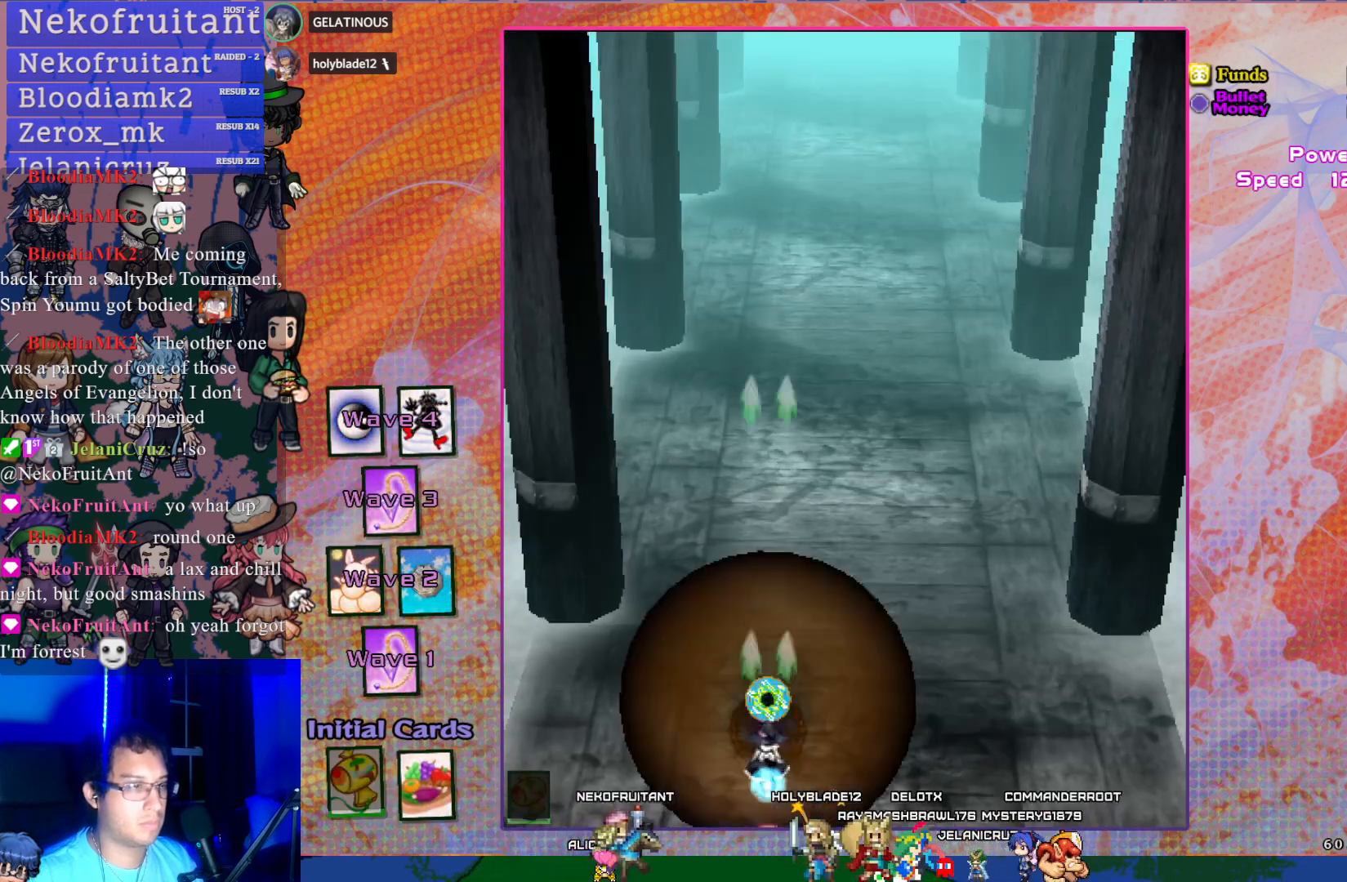
{"buttons": ["DPAD_RIGHT"], "left_stick": "center", "events": [[300, "DPAD_RIGHT", "down"]]}
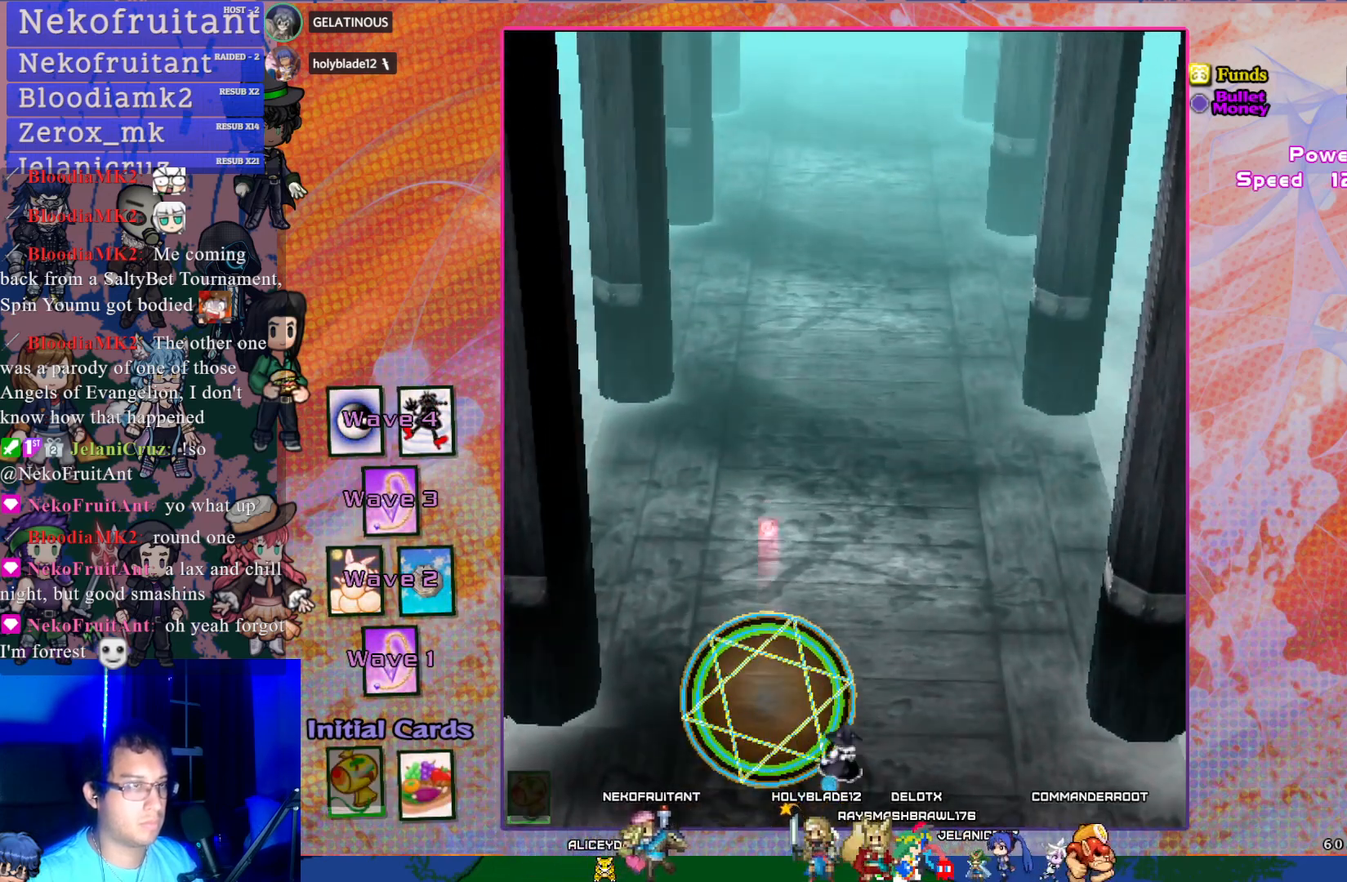
{"buttons": [], "left_stick": "center", "events": [[67, "DPAD_RIGHT", "up"], [267, "DPAD_UP", "down"], [433, "DPAD_UP", "up"]]}
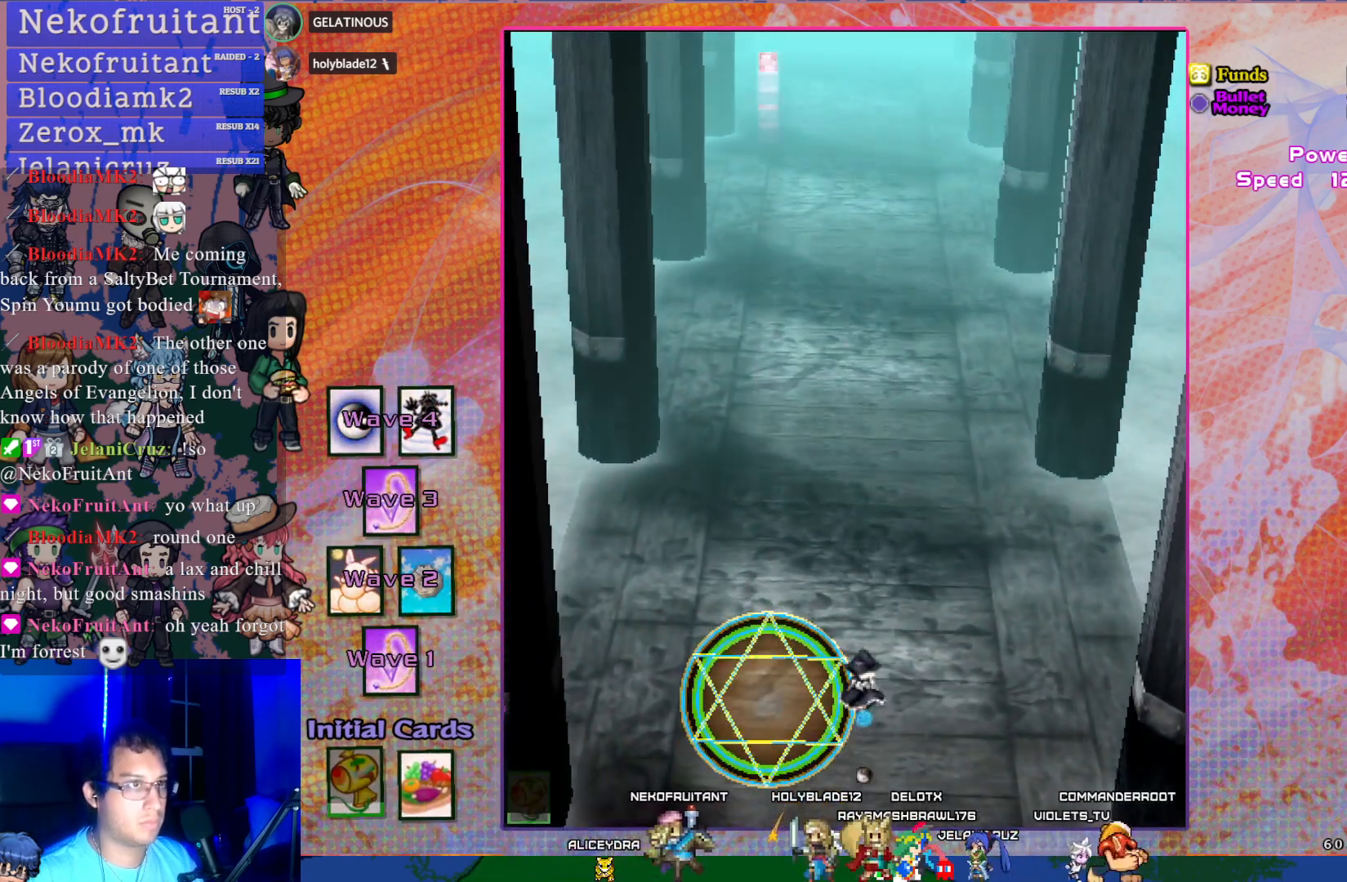
{"buttons": [], "left_stick": "center", "events": []}
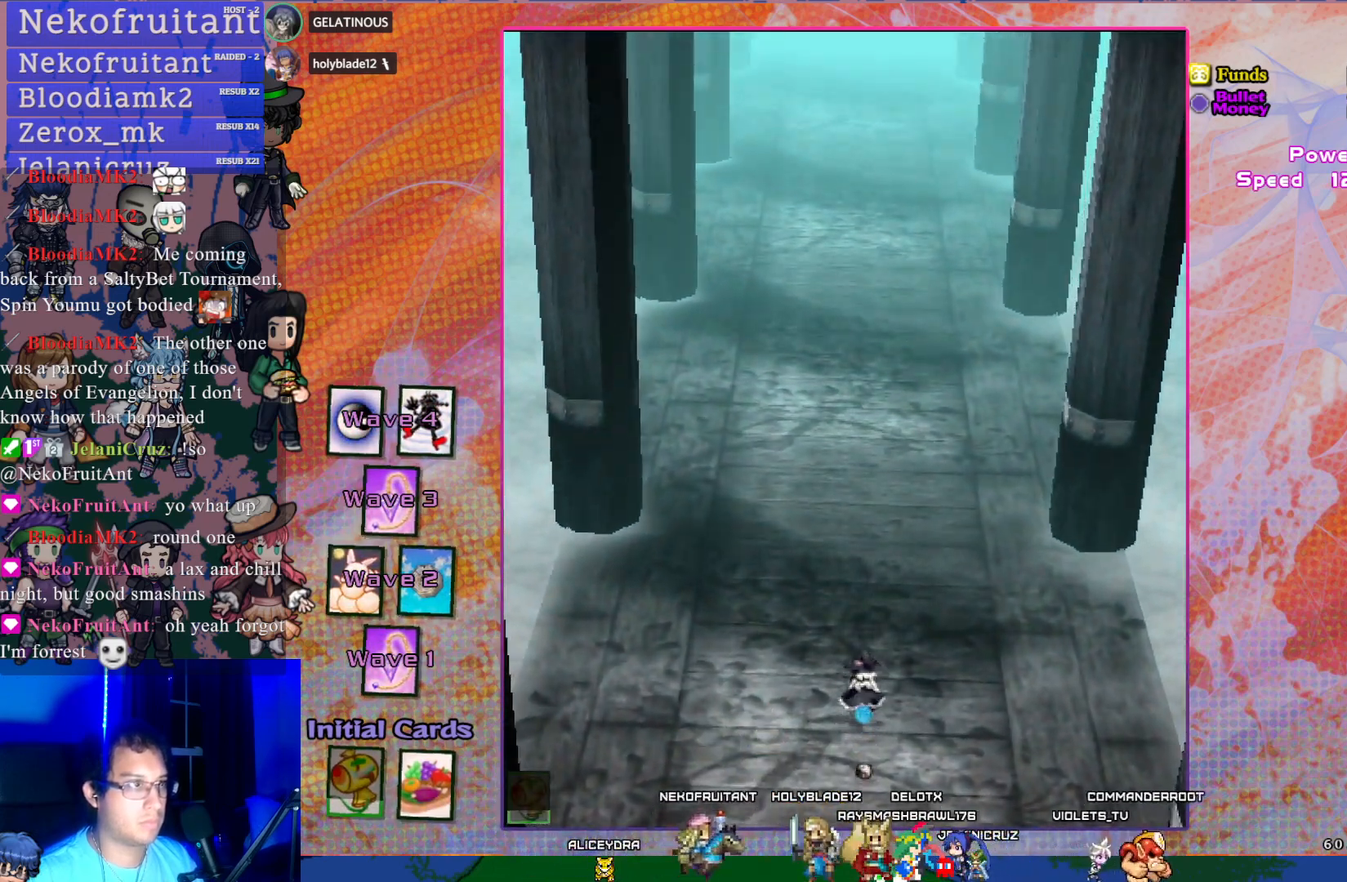
{"buttons": [], "left_stick": "center", "events": []}
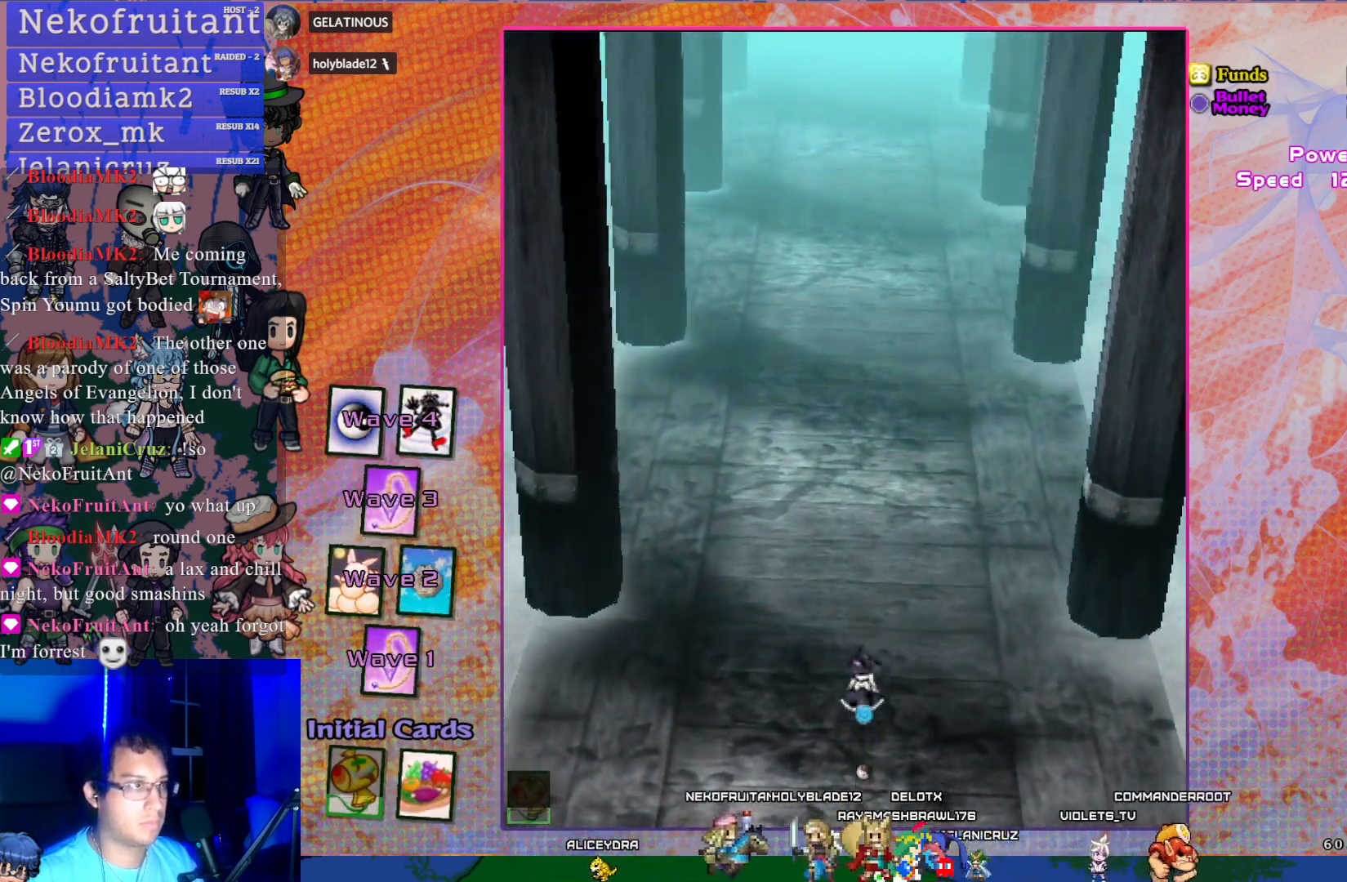
{"buttons": [], "left_stick": "center", "events": []}
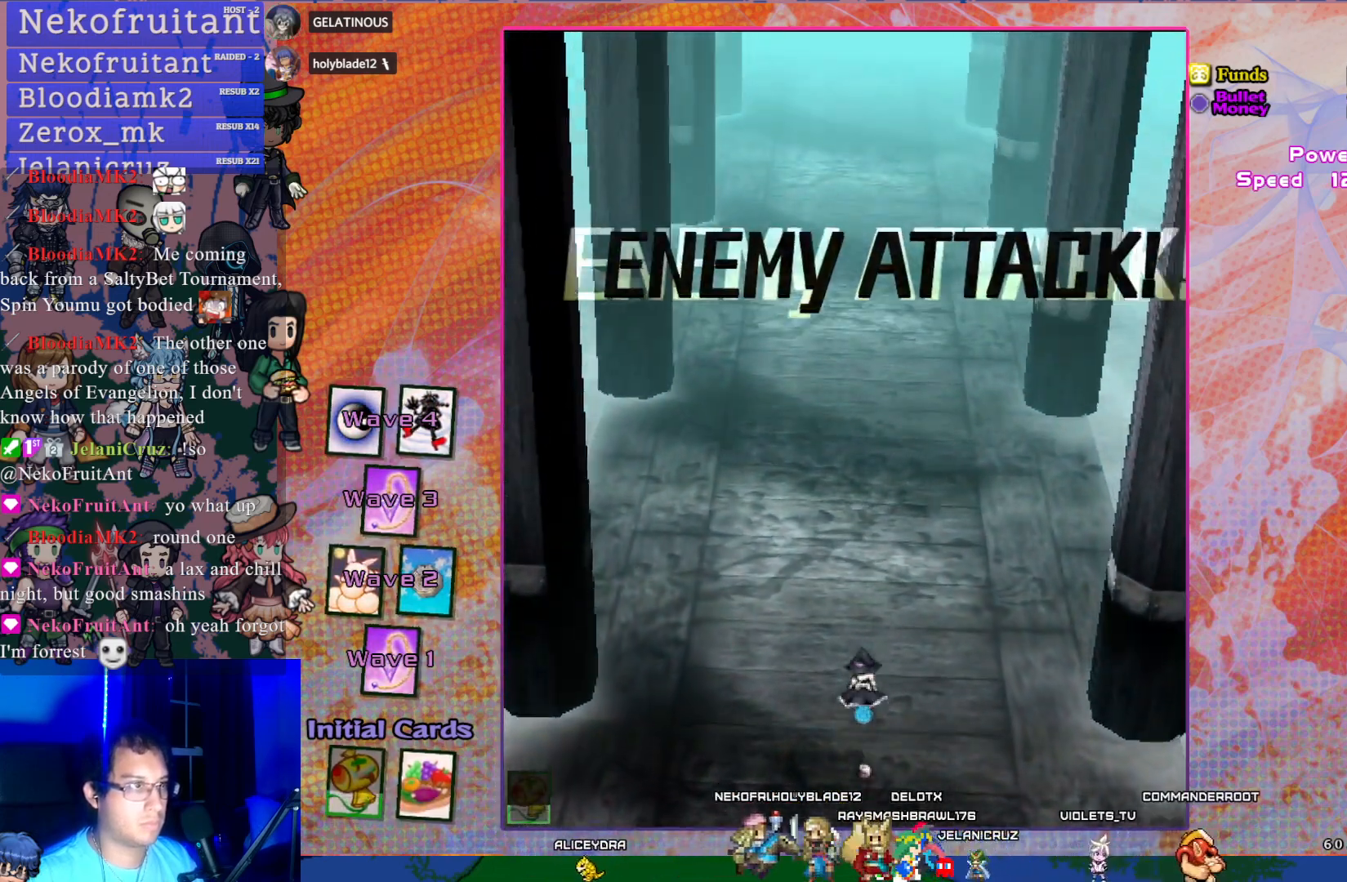
{"buttons": ["CROSS", "DPAD_LEFT"], "left_stick": "center", "events": [[250, "CROSS", "down"], [500, "DPAD_LEFT", "down"]]}
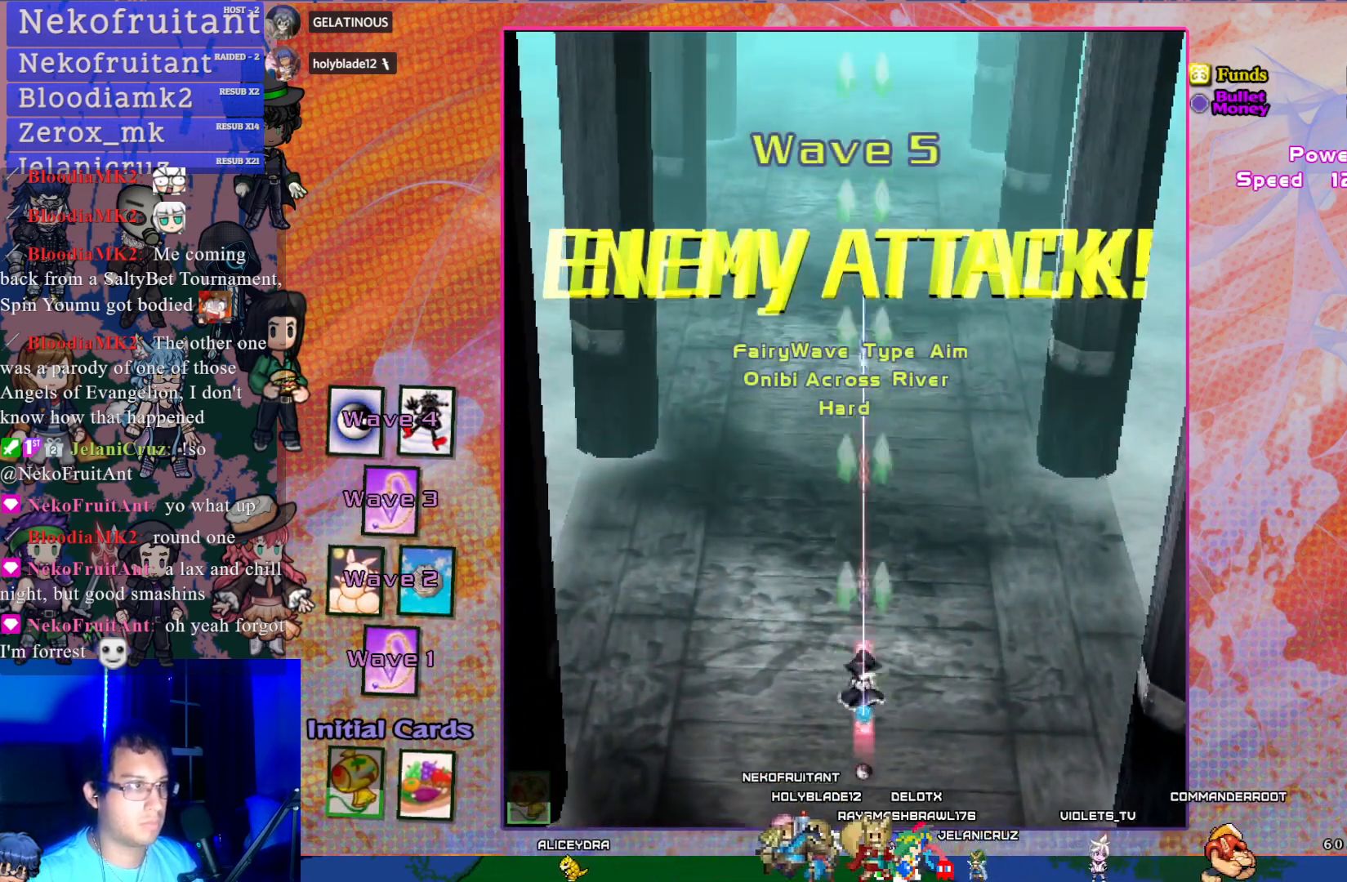
{"buttons": ["CROSS", "DPAD_LEFT"], "left_stick": "center", "events": [[117, "DPAD_LEFT", "up"], [500, "DPAD_LEFT", "down"]]}
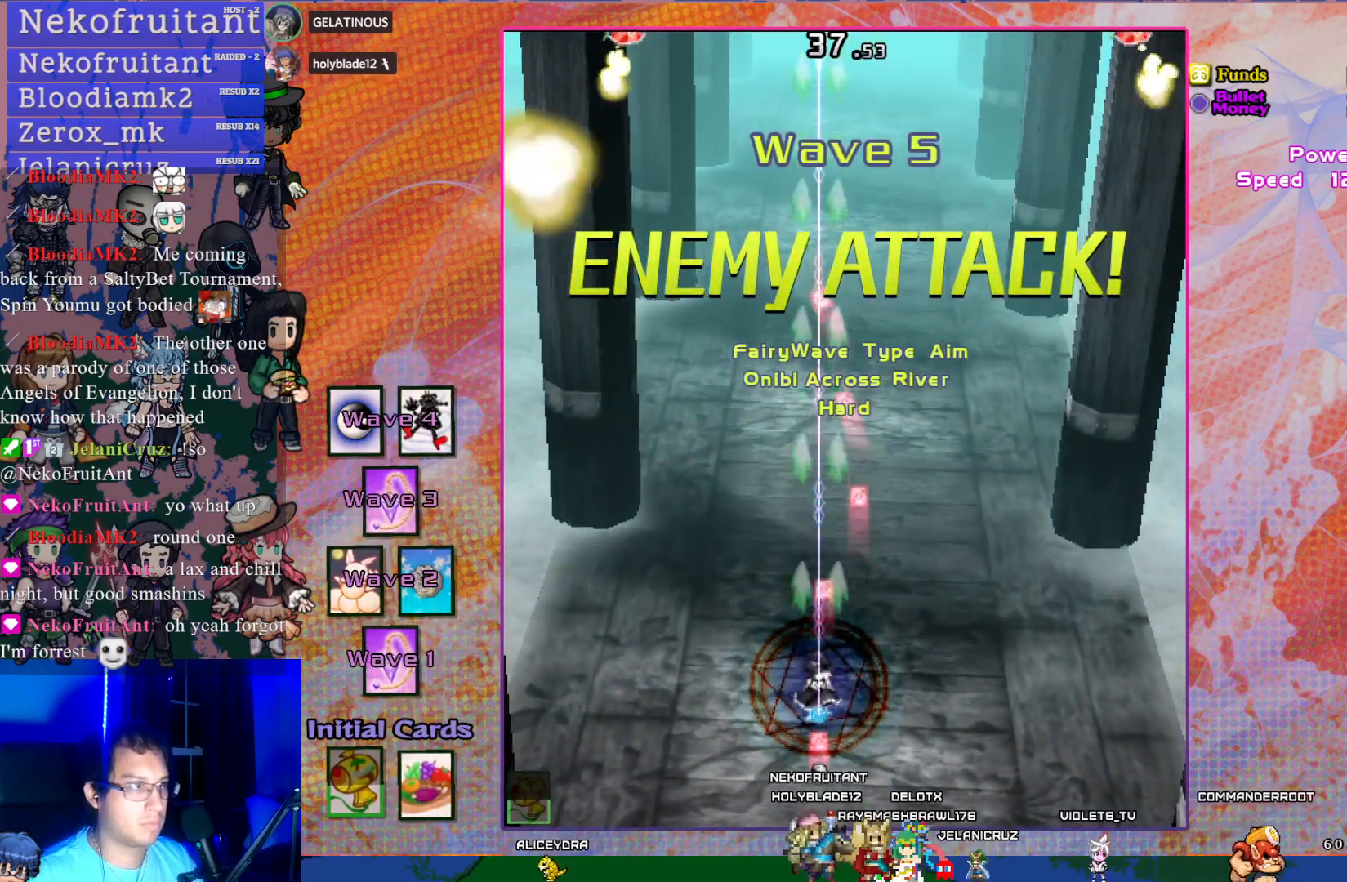
{"buttons": ["CROSS"], "left_stick": "center", "events": [[350, "DPAD_LEFT", "up"]]}
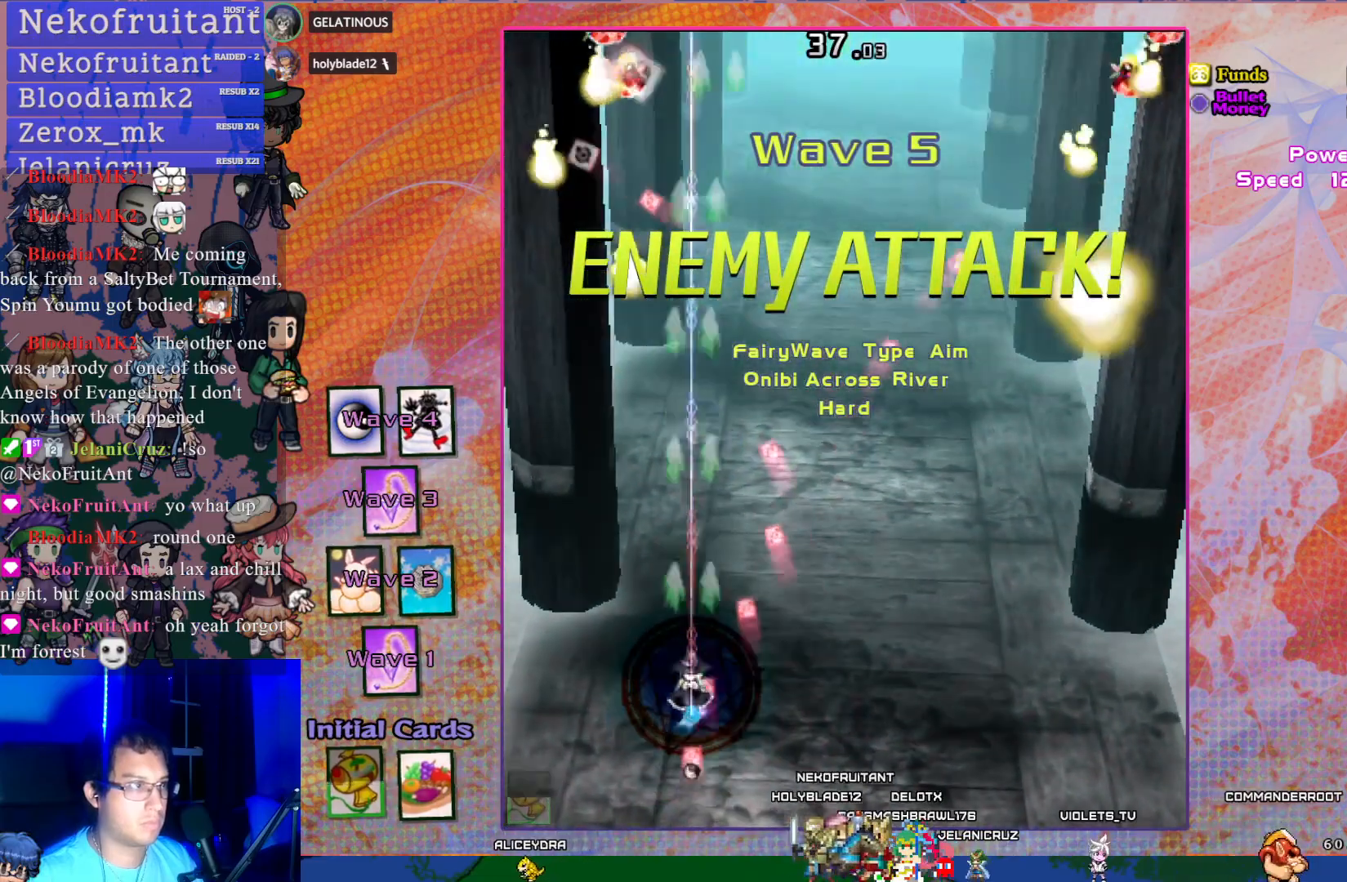
{"buttons": ["CROSS"], "left_stick": "center", "events": []}
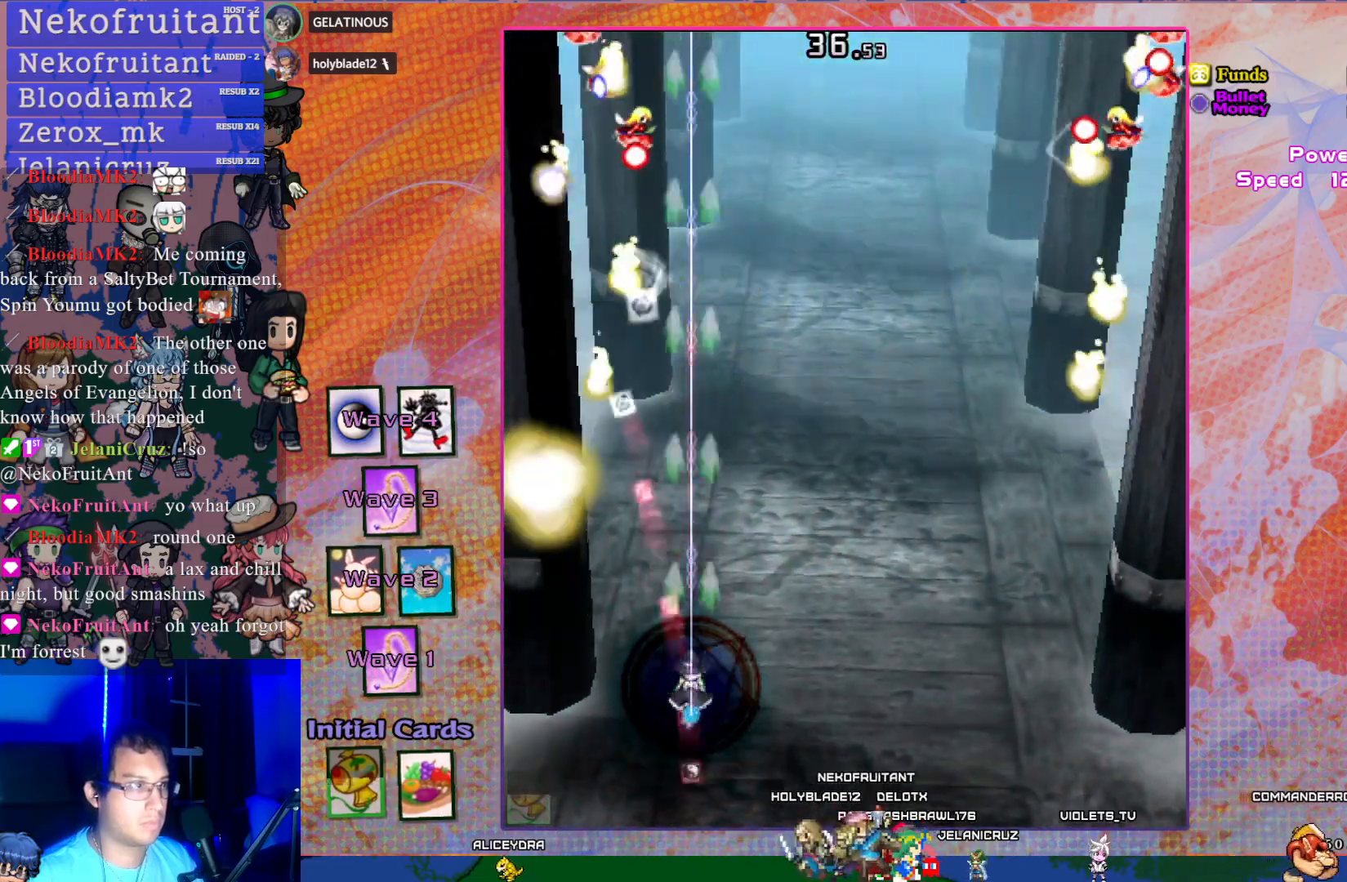
{"buttons": ["CROSS", "DPAD_UP"], "left_stick": "center", "events": [[317, "DPAD_RIGHT", "down"], [417, "DPAD_UP", "down"], [433, "DPAD_RIGHT", "up"]]}
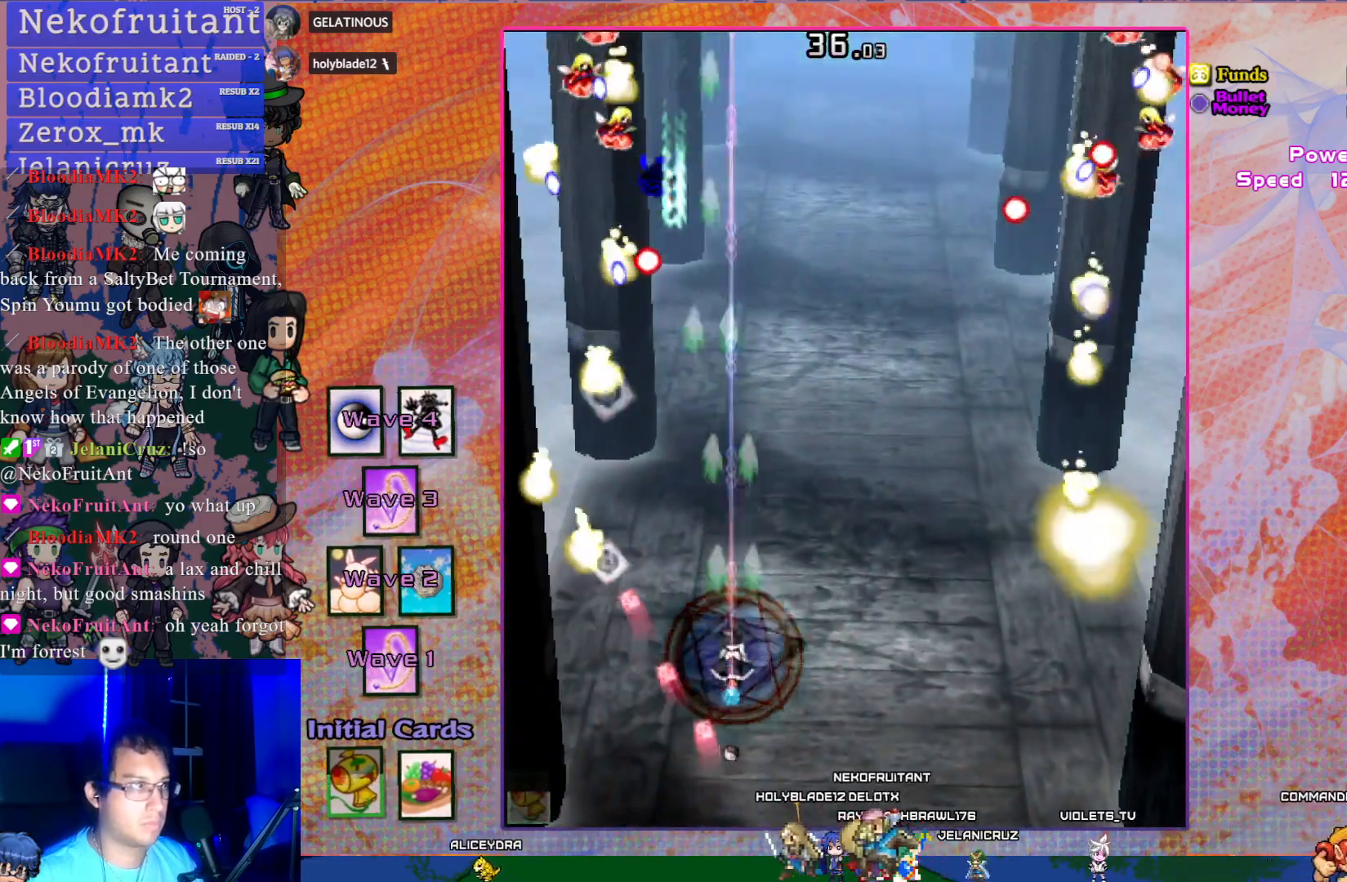
{"buttons": ["CROSS", "DPAD_RIGHT"], "left_stick": "center", "events": [[150, "DPAD_UP", "up"], [417, "DPAD_RIGHT", "down"]]}
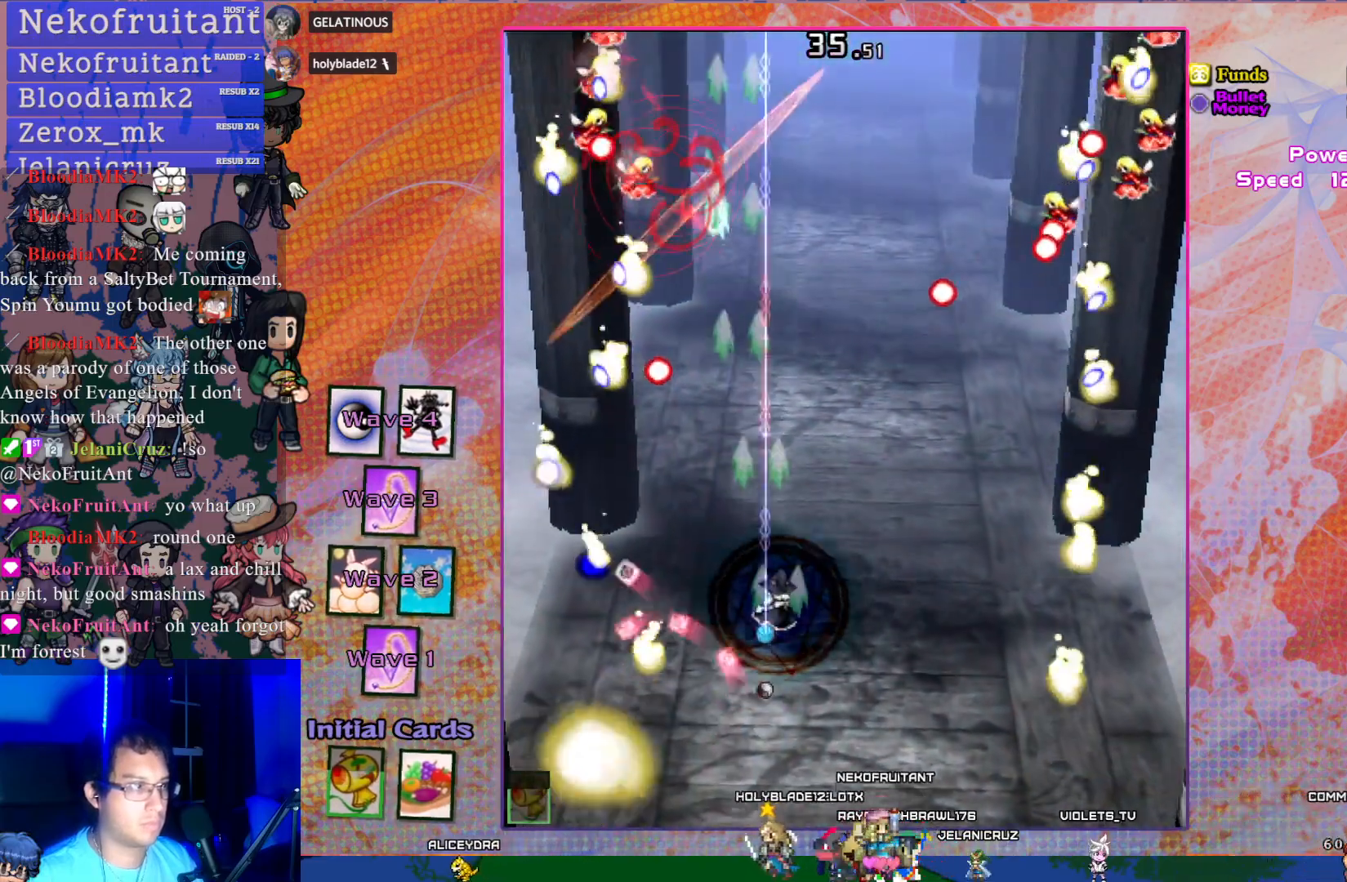
{"buttons": ["CROSS", "DPAD_RIGHT"], "left_stick": "center", "events": [[117, "DPAD_RIGHT", "up"], [433, "DPAD_RIGHT", "down"]]}
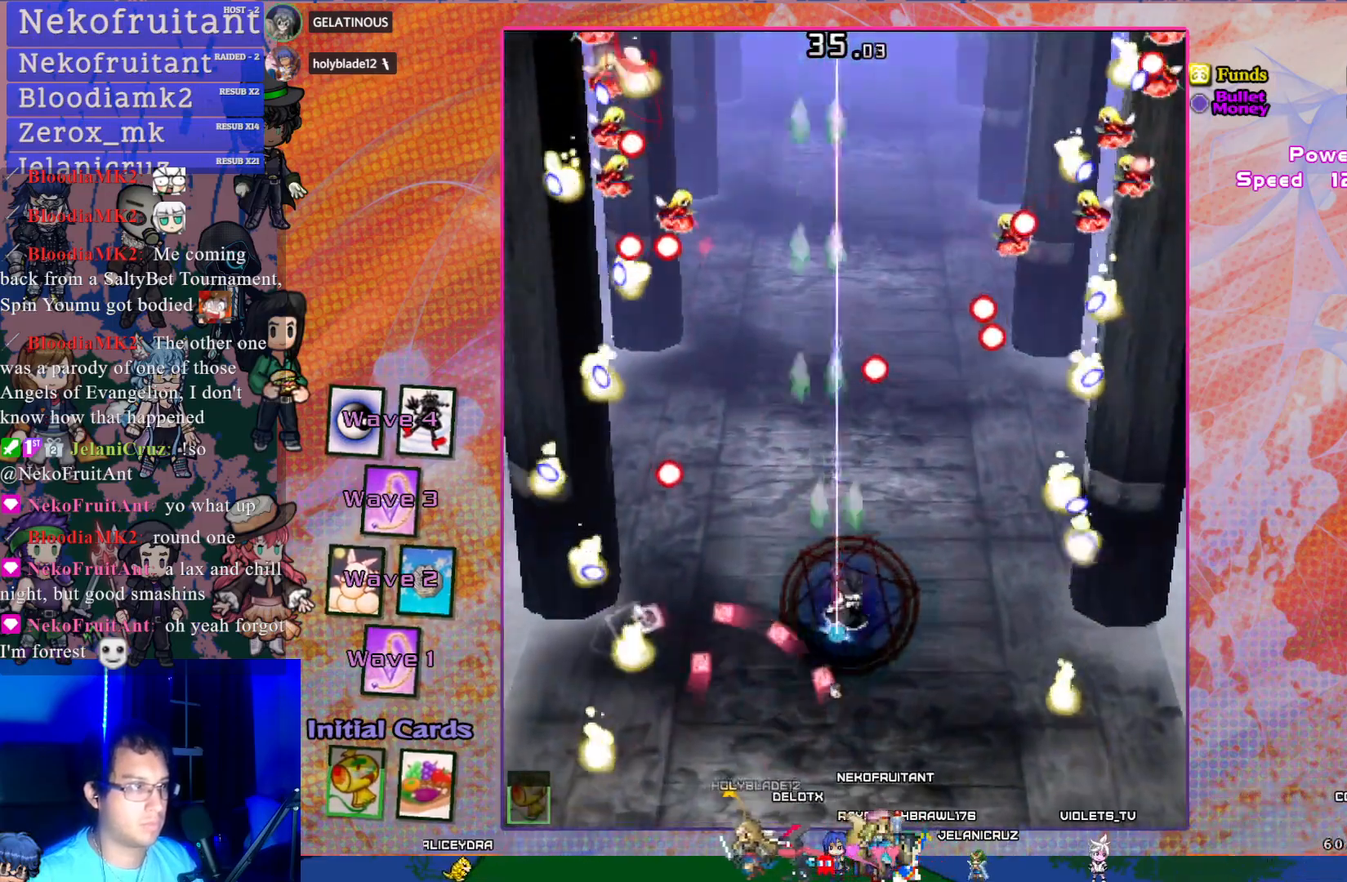
{"buttons": ["CROSS"], "left_stick": "center", "events": [[67, "DPAD_RIGHT", "up"]]}
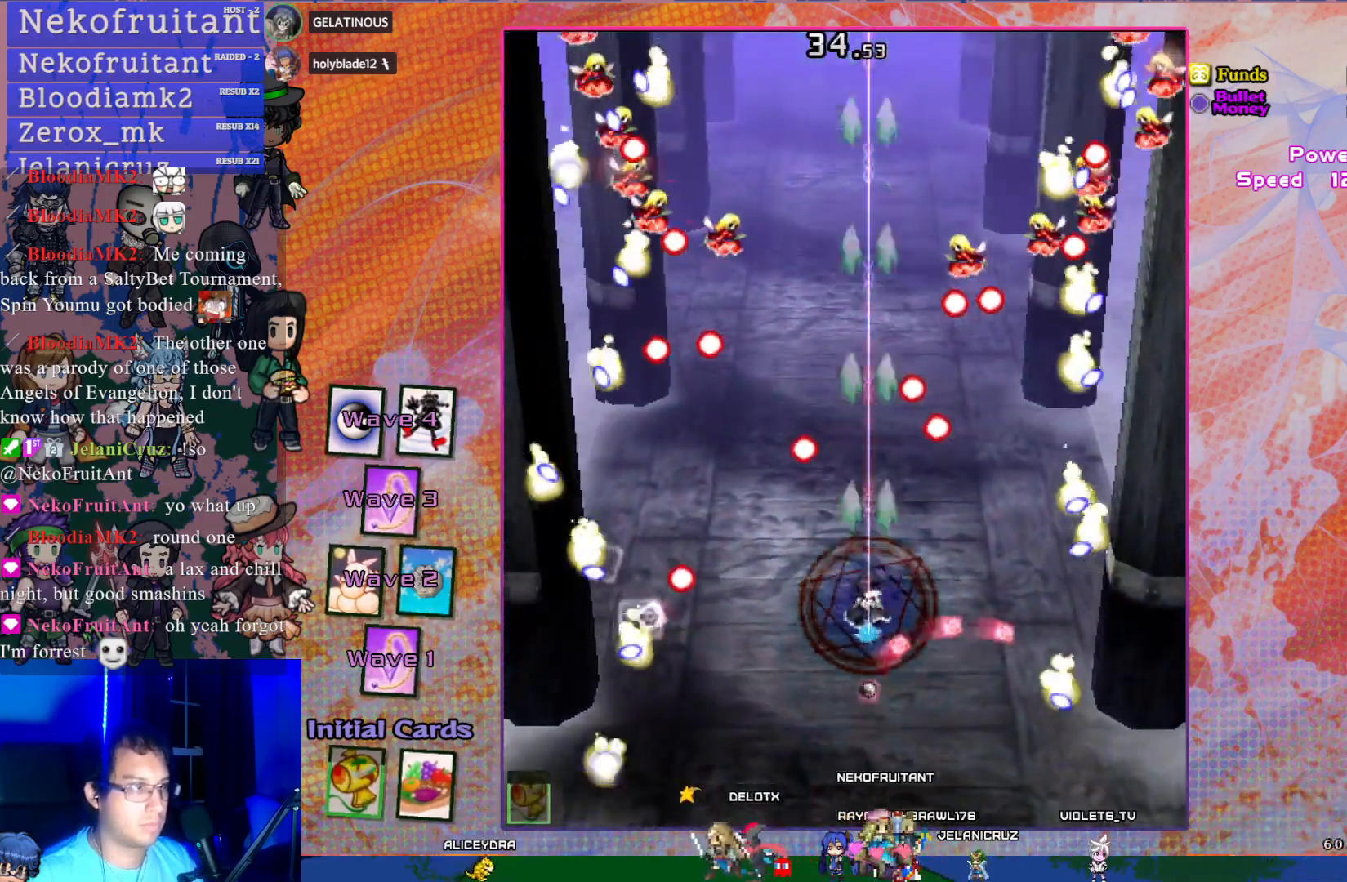
{"buttons": ["CROSS", "L1", "DPAD_DOWN", "DPAD_RIGHT"], "left_stick": "center", "events": [[17, "DPAD_UP", "down"], [83, "R1", "down"], [167, "DPAD_UP", "up"], [167, "R1", "up"], [250, "DPAD_DOWN", "down"], [483, "L1", "down"], [500, "DPAD_RIGHT", "down"]]}
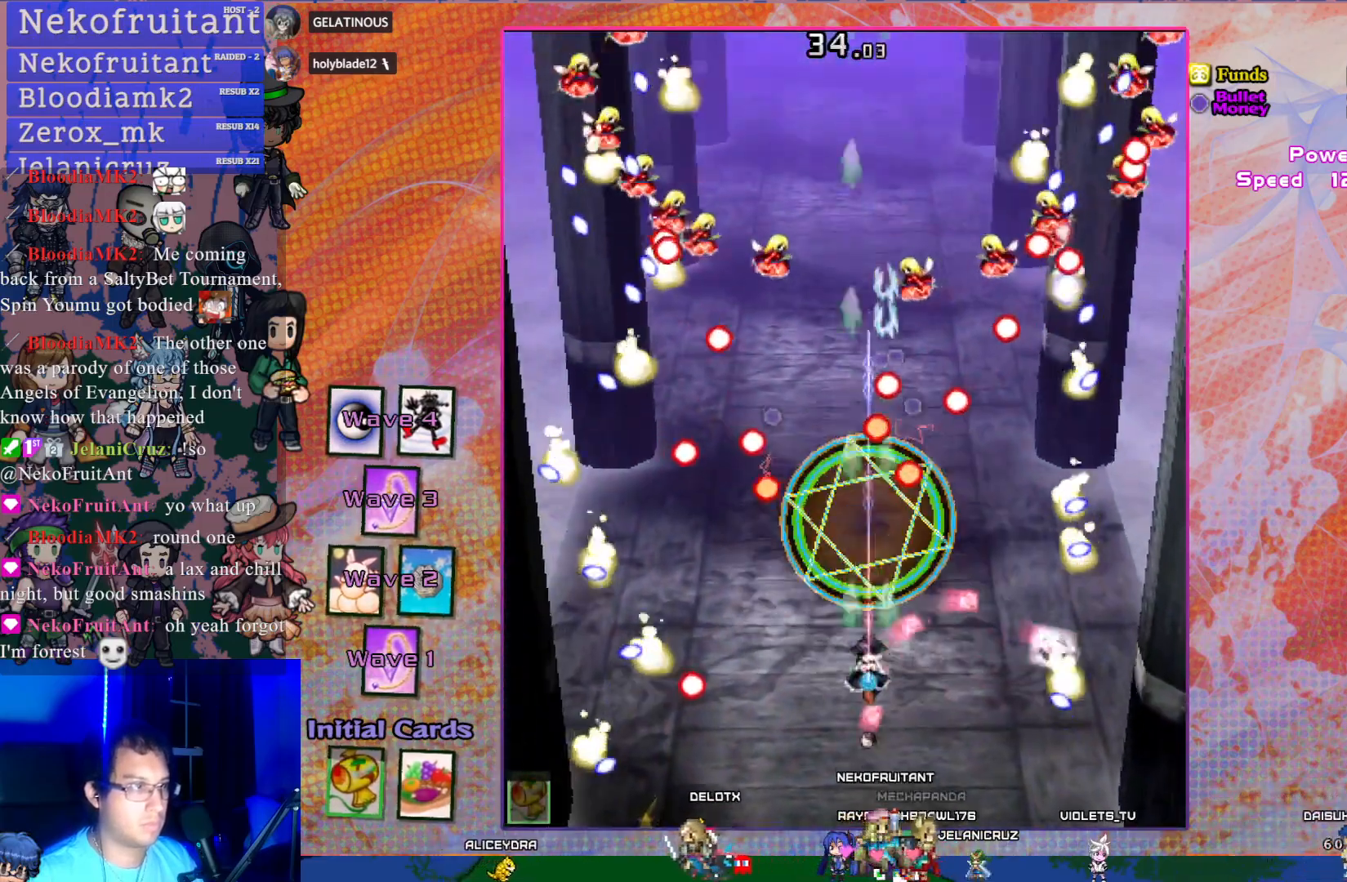
{"buttons": ["CROSS"], "left_stick": "center", "events": [[33, "DPAD_DOWN", "up"], [33, "DPAD_RIGHT", "up"], [83, "L1", "up"], [317, "DPAD_UP", "down"], [400, "DPAD_UP", "up"]]}
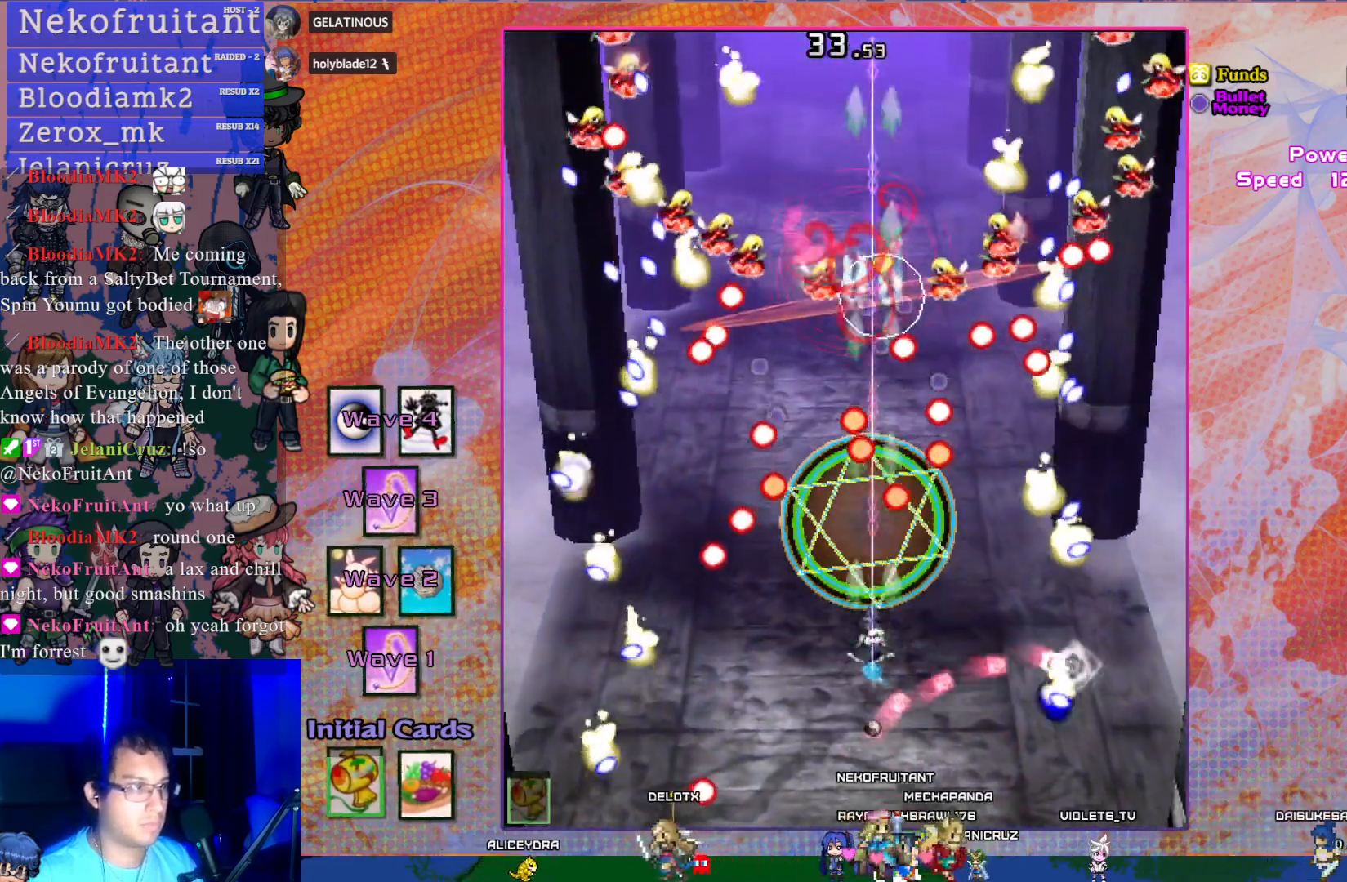
{"buttons": ["CROSS"], "left_stick": "center", "events": [[50, "L1", "down"], [150, "L1", "up"], [367, "DPAD_DOWN", "down"], [500, "DPAD_DOWN", "up"]]}
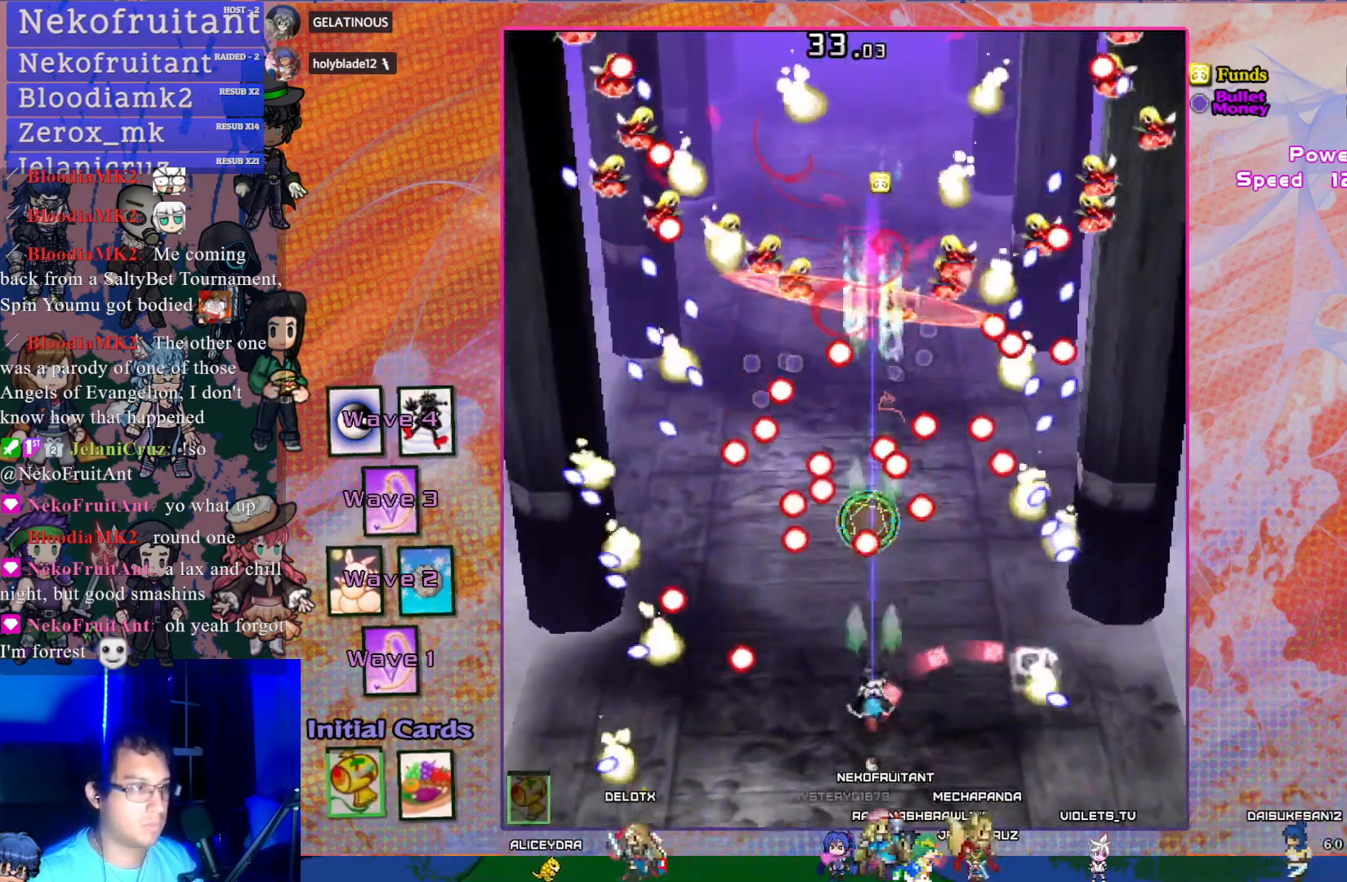
{"buttons": ["CROSS", "SQUARE"], "left_stick": "center", "events": [[250, "SQUARE", "down"], [367, "DPAD_DOWN", "down"], [500, "DPAD_DOWN", "up"]]}
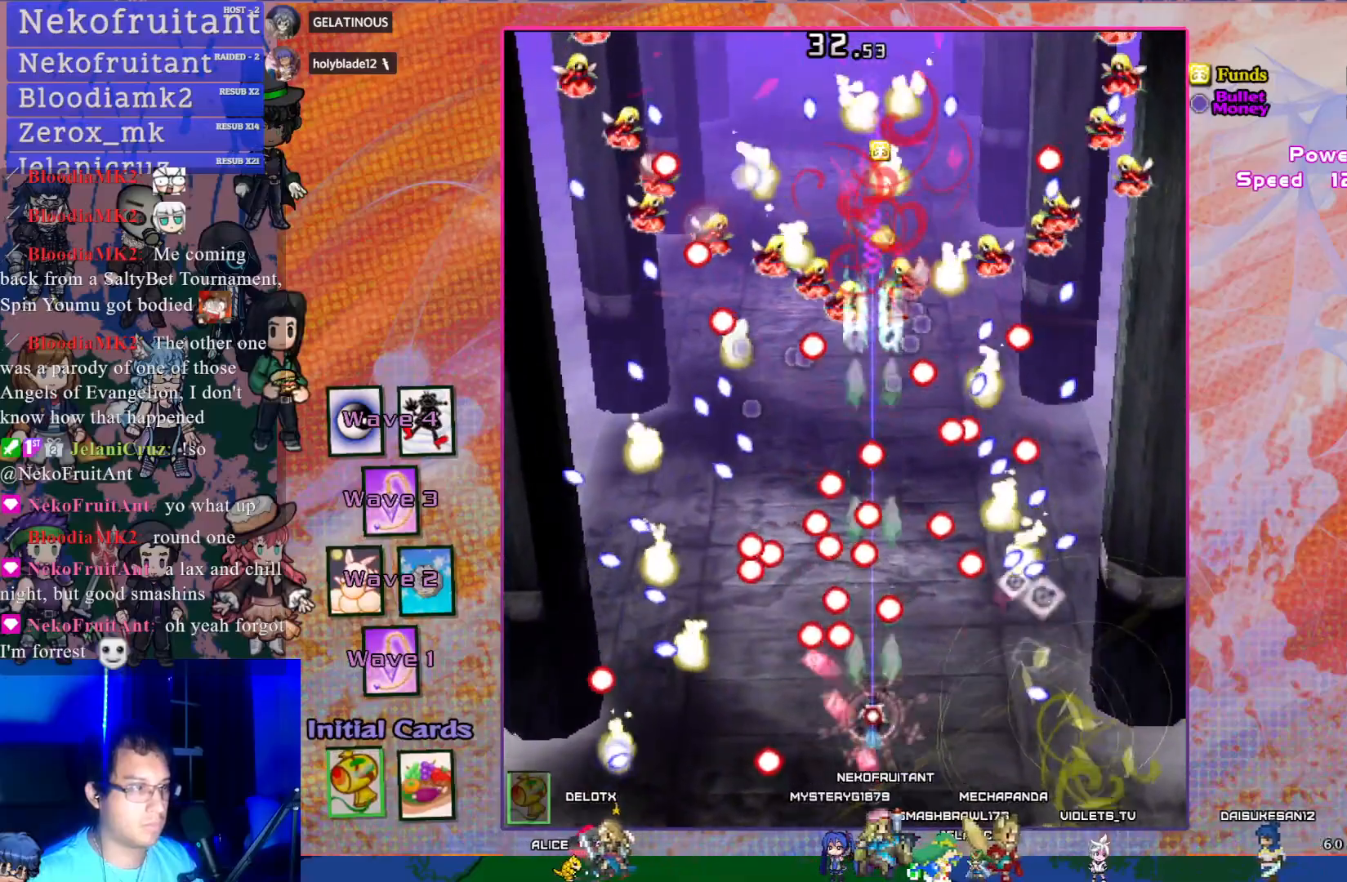
{"buttons": ["CROSS", "R1"], "left_stick": "center", "events": [[83, "DPAD_RIGHT", "down"], [100, "DPAD_DOWN", "down"], [200, "SQUARE", "up"], [283, "DPAD_DOWN", "up"], [333, "DPAD_RIGHT", "up"], [467, "R1", "down"]]}
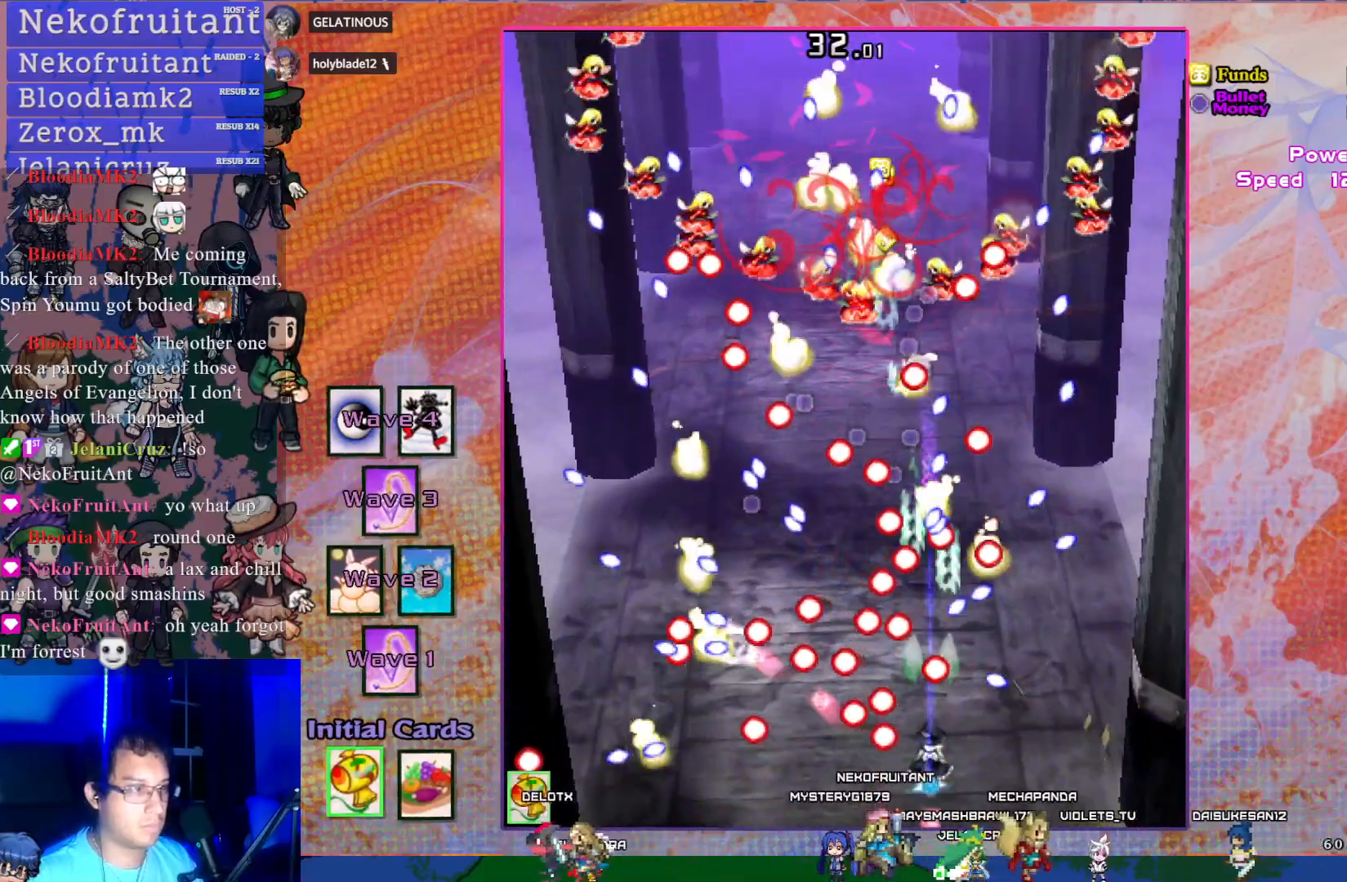
{"buttons": ["CROSS"], "left_stick": "center", "events": [[50, "R1", "up"], [67, "DPAD_RIGHT", "down"], [217, "DPAD_RIGHT", "up"], [300, "R1", "down"], [383, "R1", "up"]]}
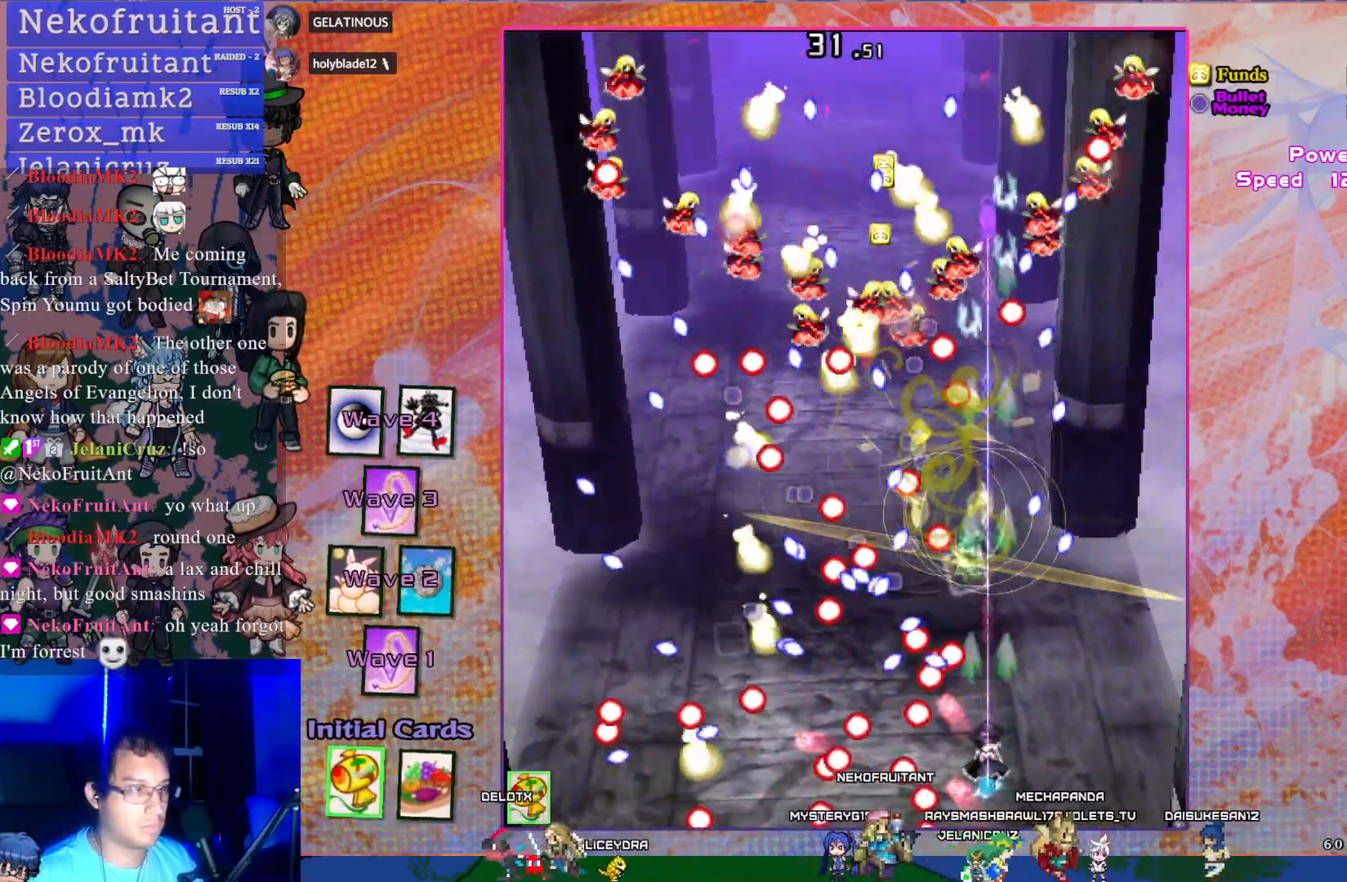
{"buttons": ["CROSS"], "left_stick": "center", "events": [[183, "R1", "down"], [217, "DPAD_RIGHT", "down"], [267, "R1", "up"], [317, "DPAD_RIGHT", "up"]]}
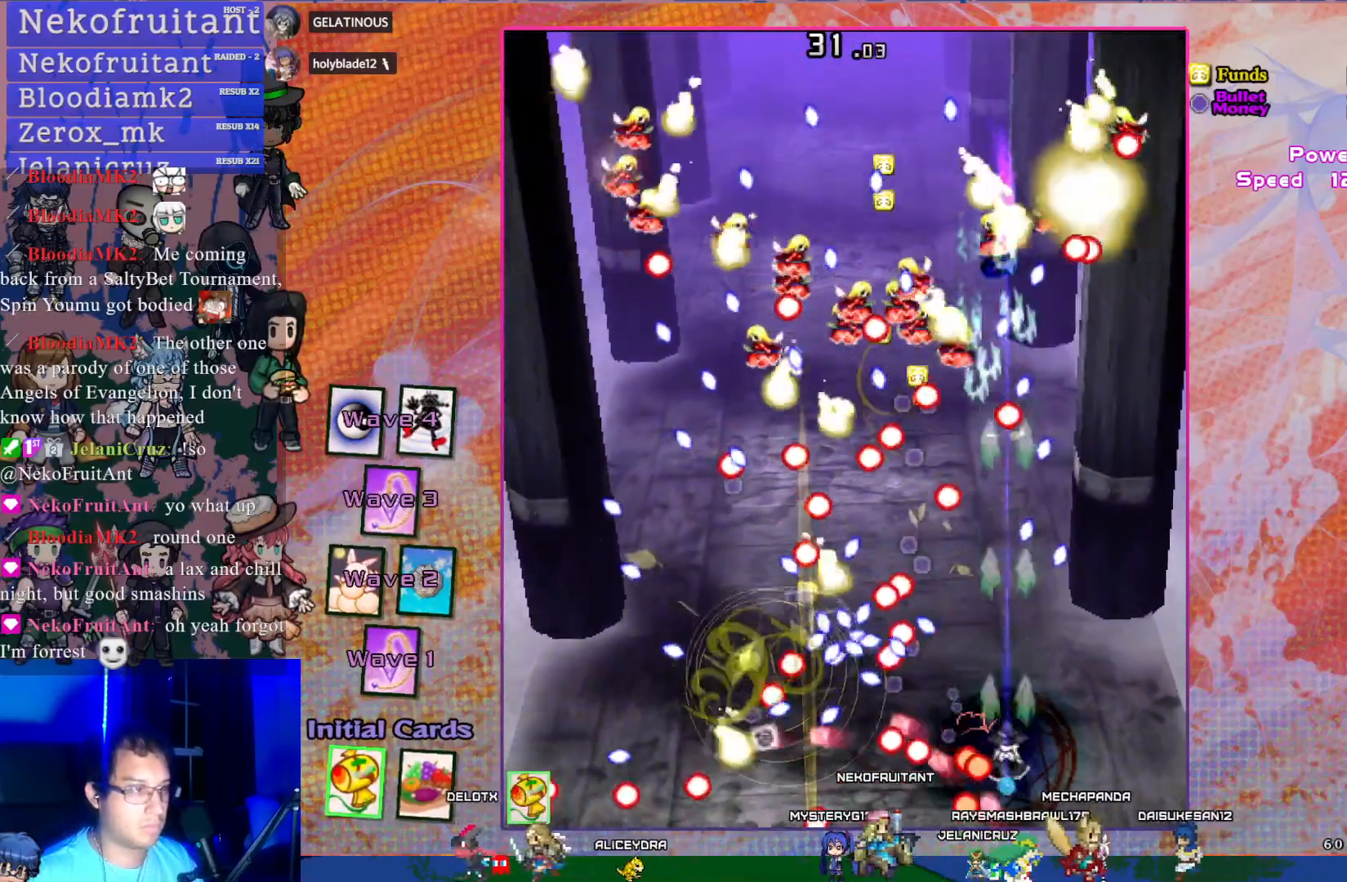
{"buttons": ["CROSS", "DPAD_DOWN"], "left_stick": "center", "events": [[17, "DPAD_UP", "down"], [150, "DPAD_UP", "up"], [300, "R1", "down"], [317, "DPAD_DOWN", "down"], [367, "R1", "up"]]}